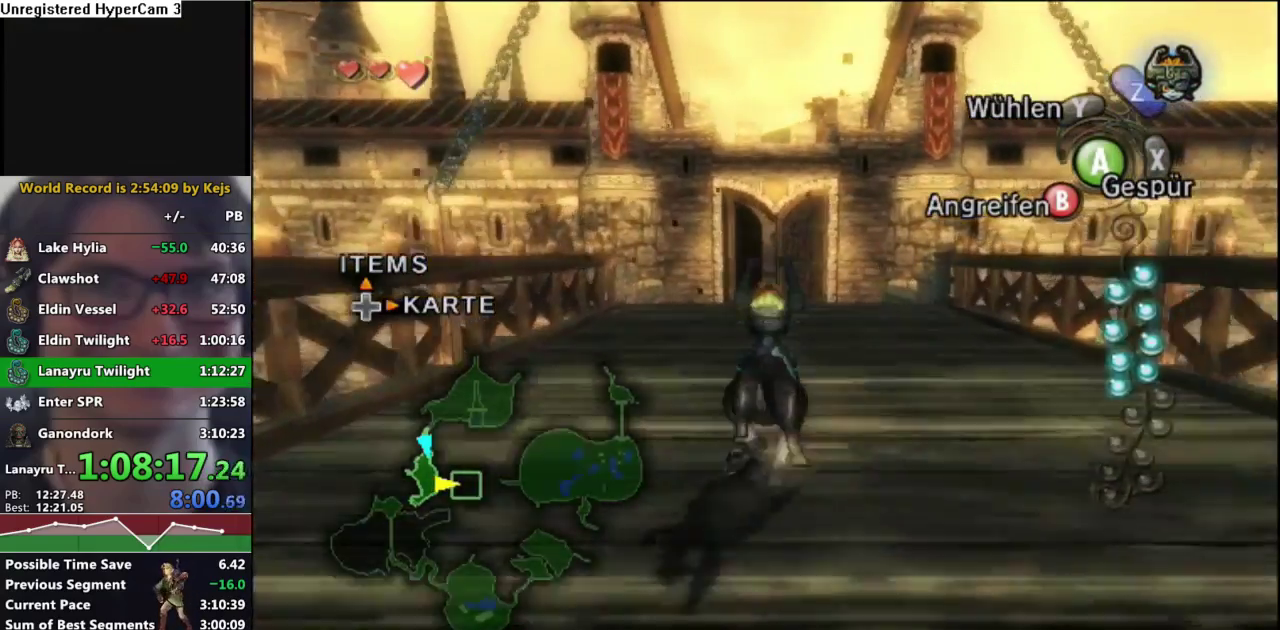
Gameplay with a controller (Nintendo layout); each line is a JSON object with the inputs held at the frame after it. "events" lists button and stick changes between this image and that frame as [ms after this image, input, new state], when the widget could be followed in between. Not read: L3 R3.
{"buttons": ["A"], "left_stick": "up", "right_stick": "center"}
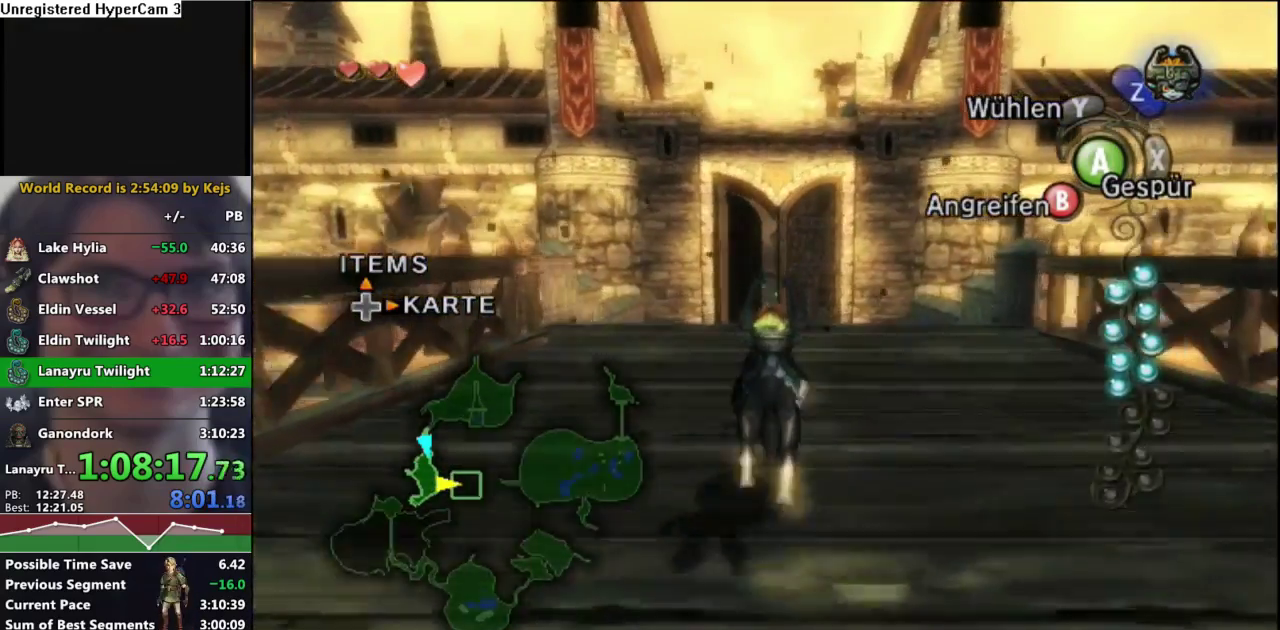
{"buttons": [], "left_stick": "up", "right_stick": "center", "events": [[50, "A", "up"], [117, "A", "down"], [183, "A", "up"], [267, "A", "down"], [350, "A", "up"], [417, "A", "down"], [483, "A", "up"]]}
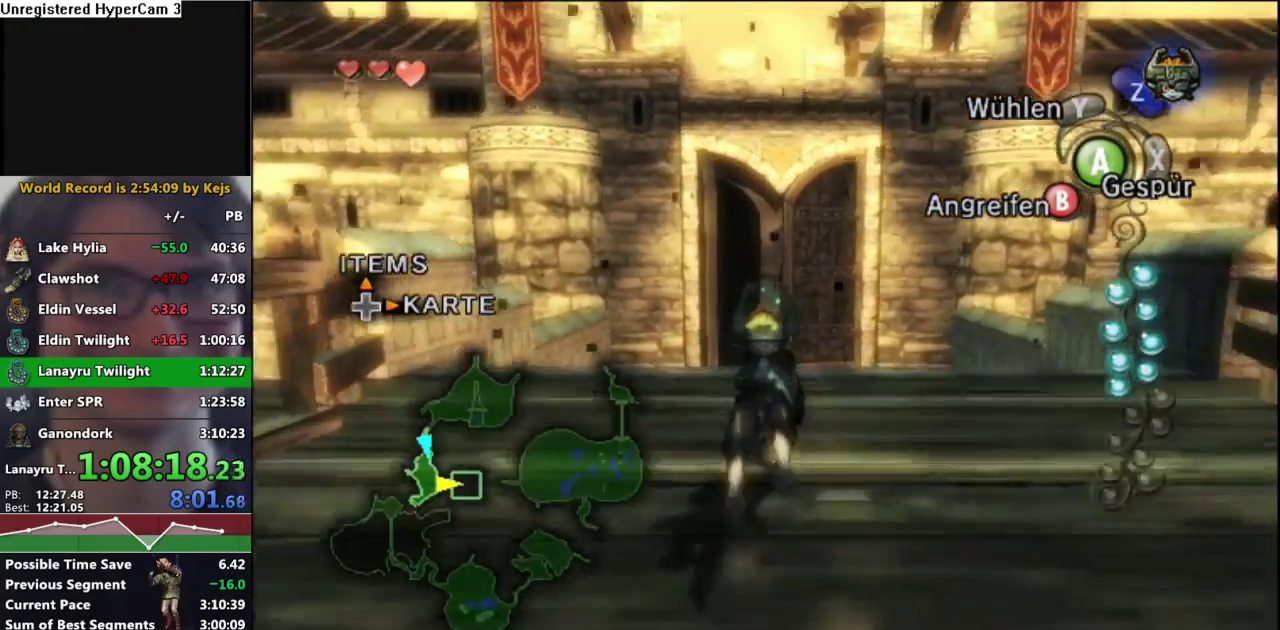
{"buttons": ["A"], "left_stick": "up", "right_stick": "center", "events": [[67, "A", "down"], [133, "A", "up"], [183, "A", "down"], [283, "A", "up"], [350, "A", "down"], [400, "A", "up"], [500, "A", "down"]]}
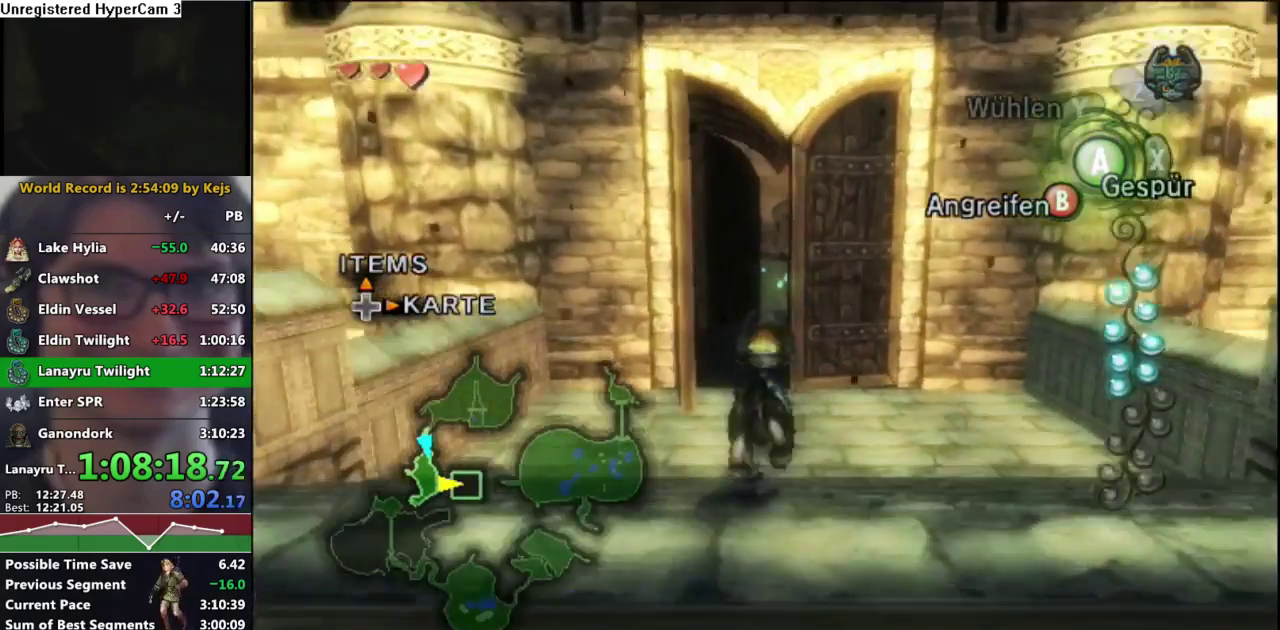
{"buttons": ["A"], "left_stick": "up", "right_stick": "center", "events": [[100, "A", "up"], [167, "A", "down"], [217, "A", "up"], [317, "A", "down"], [400, "A", "up"], [467, "A", "down"]]}
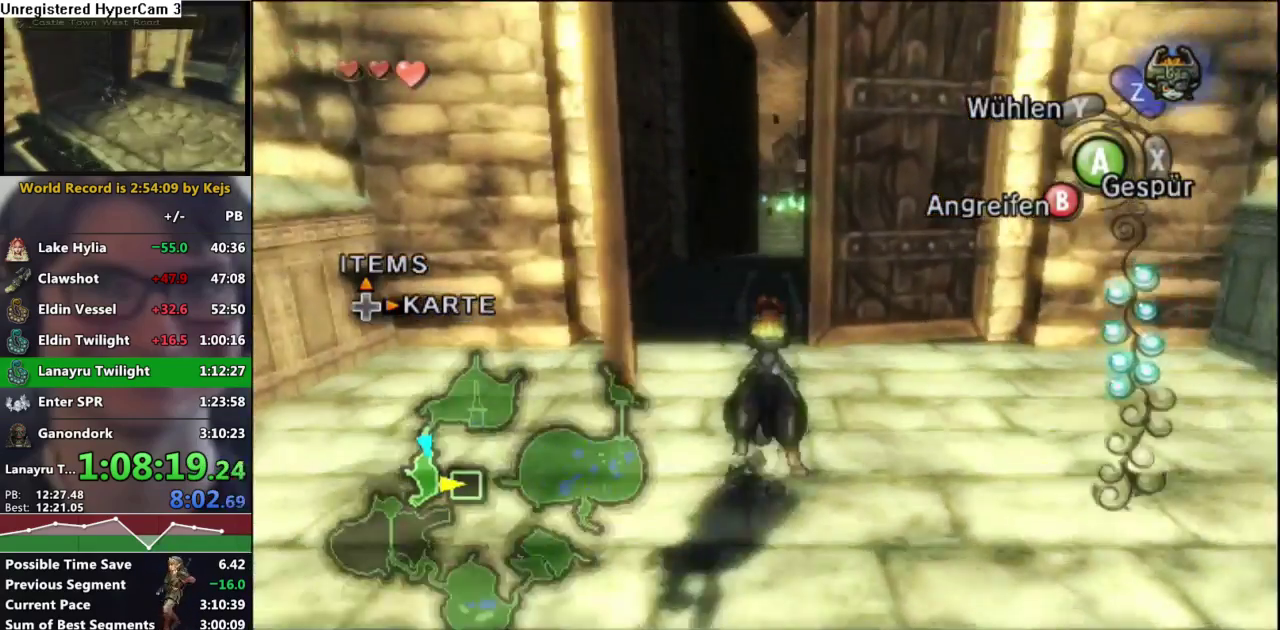
{"buttons": [], "left_stick": "down", "right_stick": "center", "events": [[67, "A", "up"], [167, "A", "down"], [317, "A", "up"], [383, "left_stick", "down"]]}
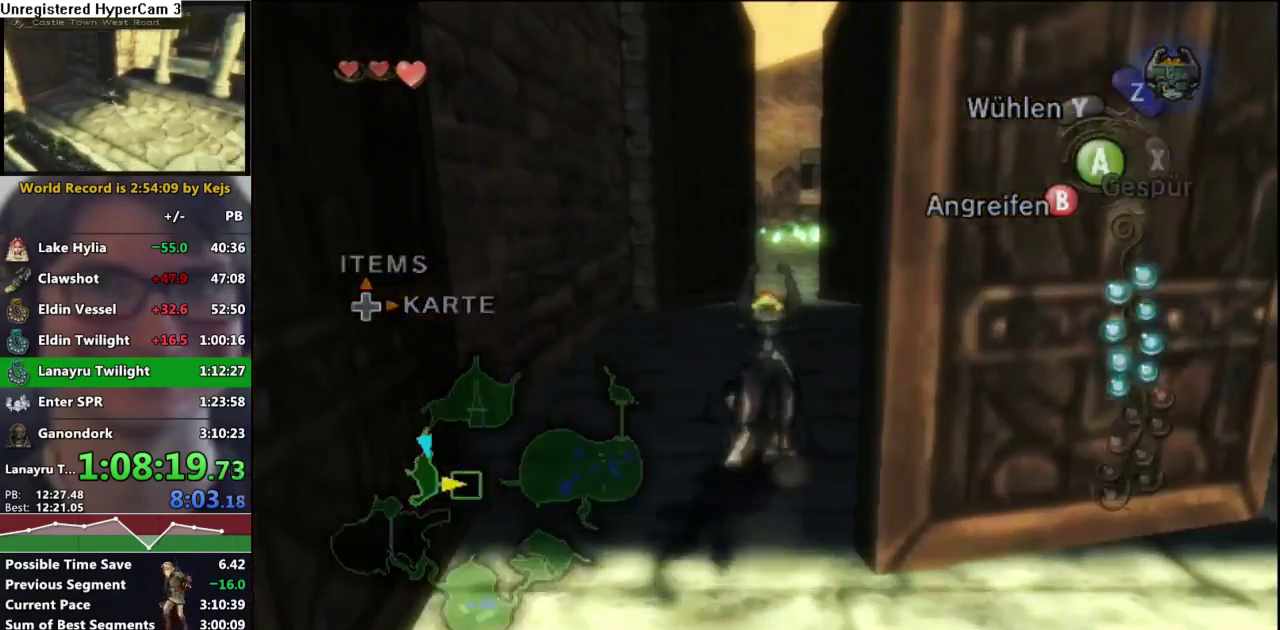
{"buttons": [], "left_stick": "center", "right_stick": "center", "events": [[117, "left_stick", "center"]]}
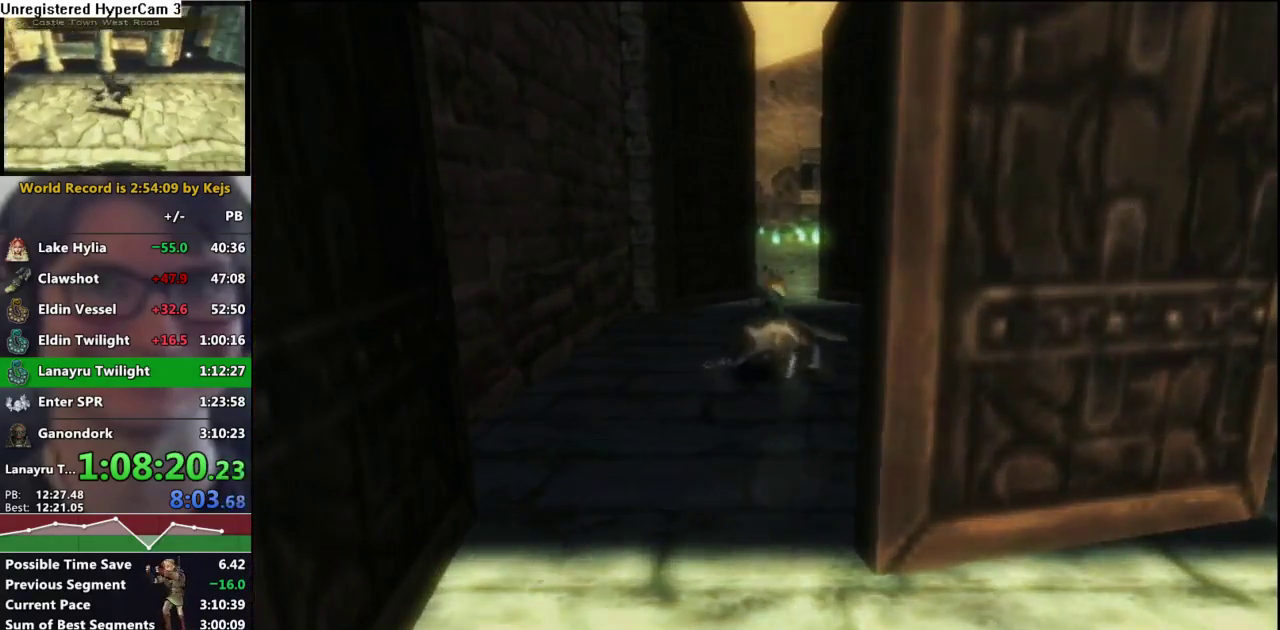
{"buttons": [], "left_stick": "center", "right_stick": "center", "events": []}
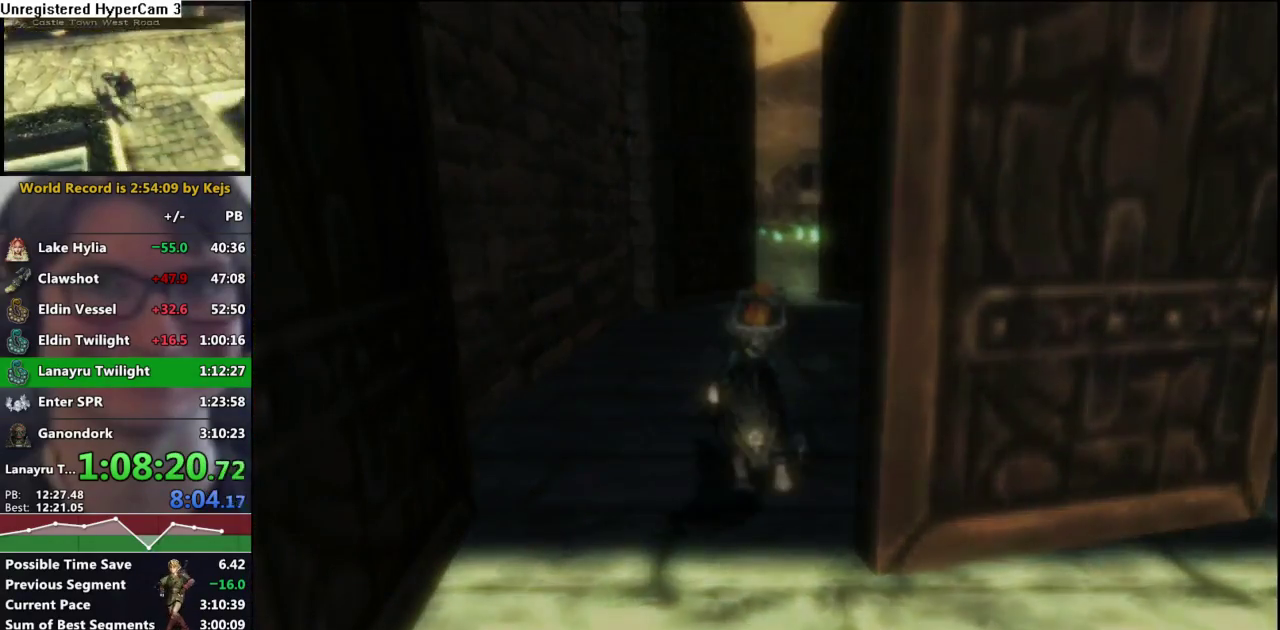
{"buttons": [], "left_stick": "center", "right_stick": "center", "events": []}
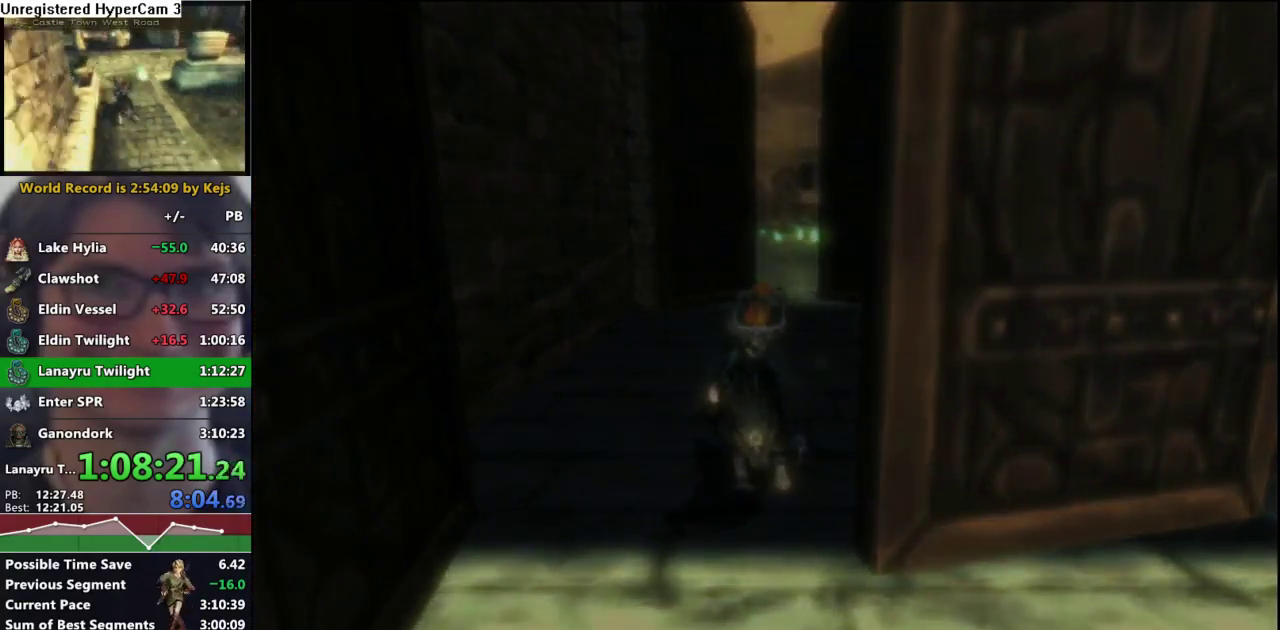
{"buttons": [], "left_stick": "center", "right_stick": "center", "events": []}
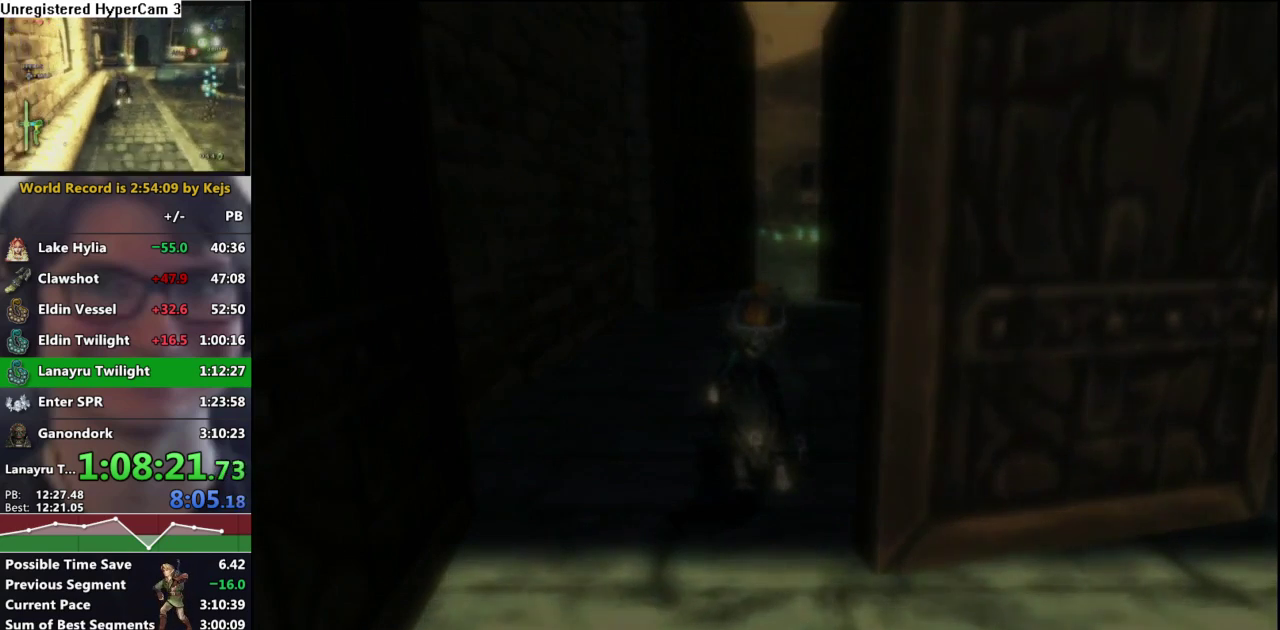
{"buttons": [], "left_stick": "center", "right_stick": "center", "events": []}
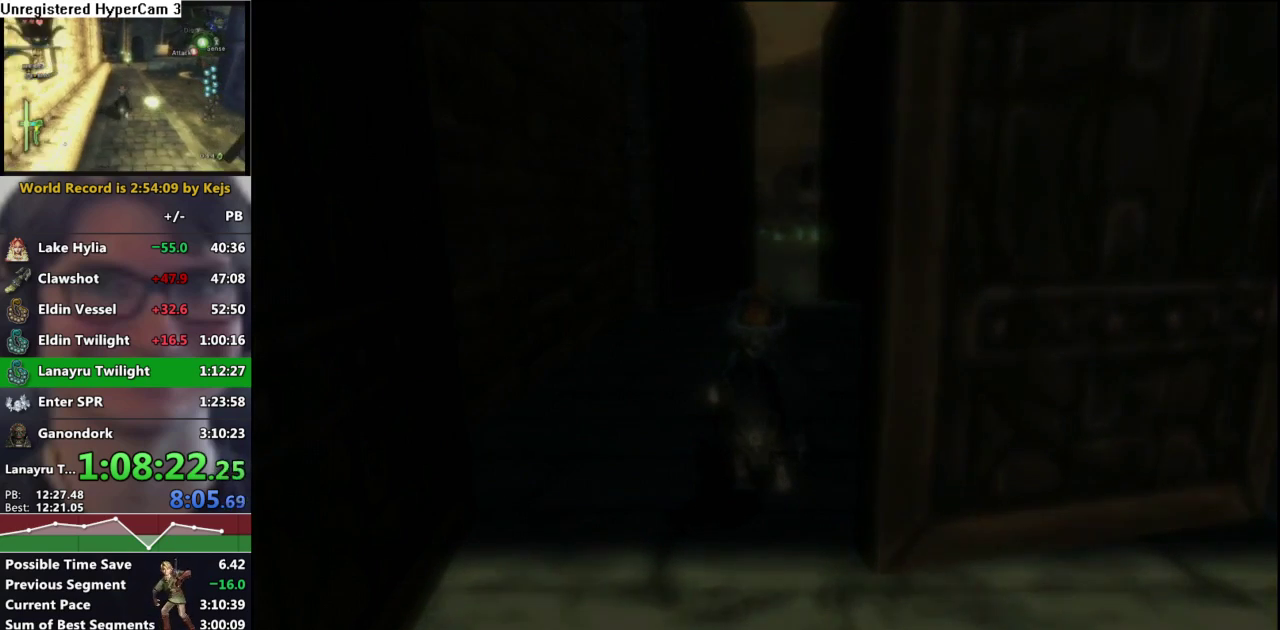
{"buttons": [], "left_stick": "center", "right_stick": "center", "events": []}
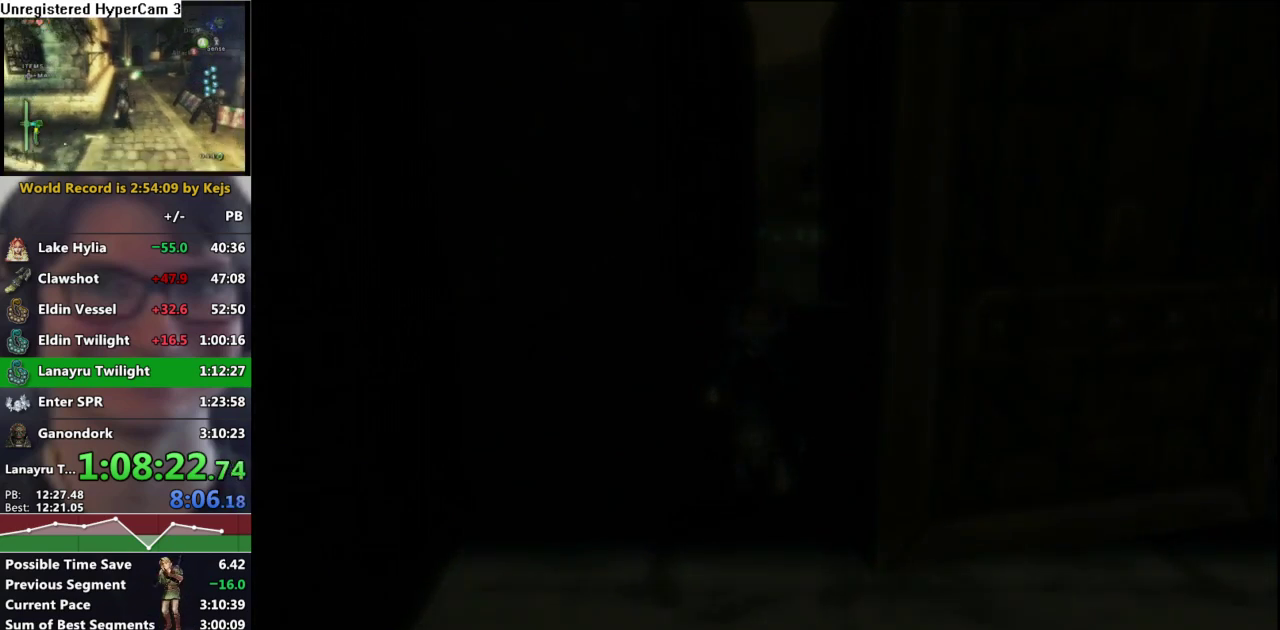
{"buttons": [], "left_stick": "center", "right_stick": "center", "events": []}
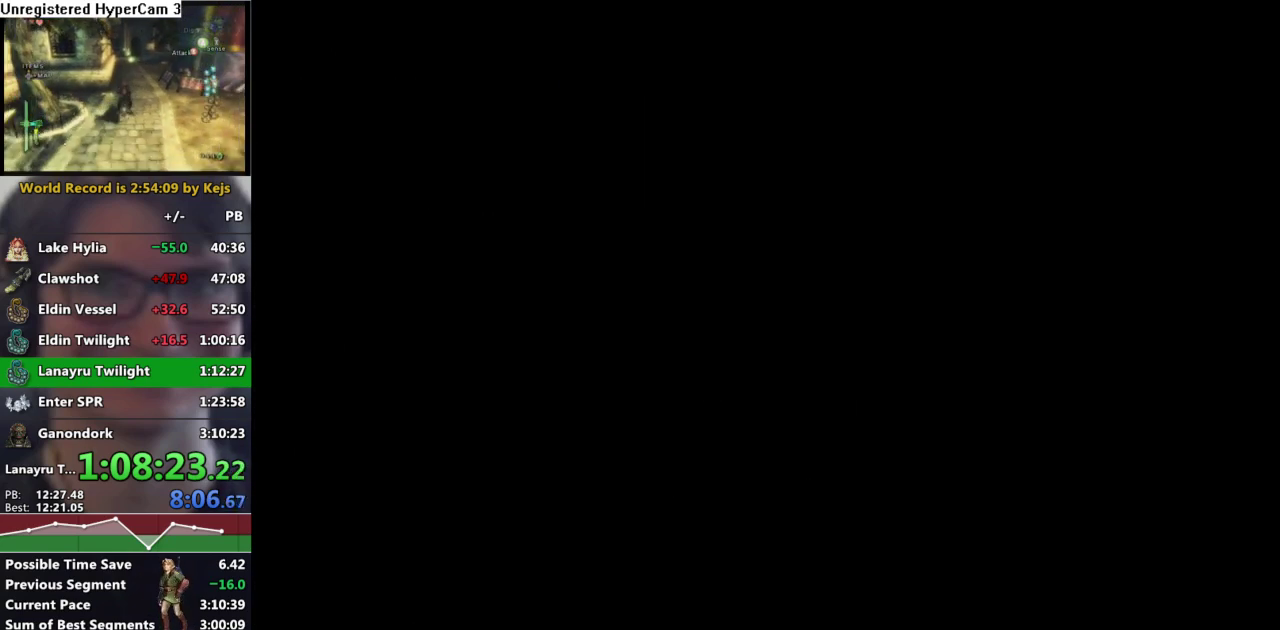
{"buttons": [], "left_stick": "center", "right_stick": "center", "events": []}
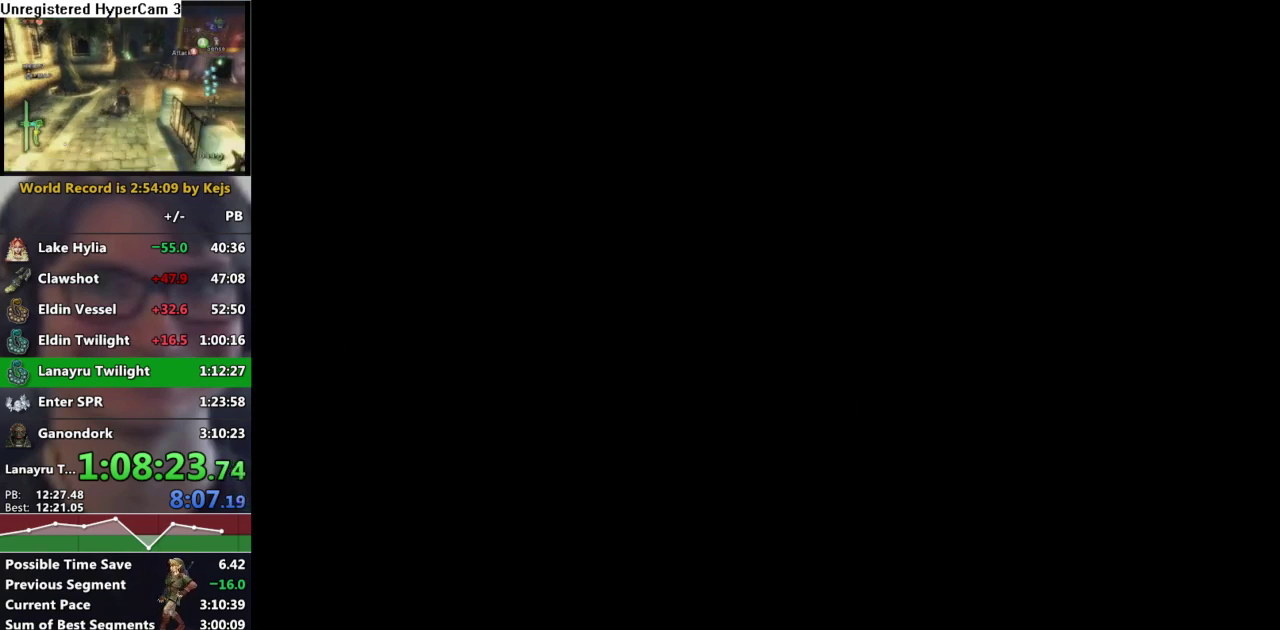
{"buttons": [], "left_stick": "center", "right_stick": "center", "events": [[217, "START", "down"], [317, "START", "up"], [383, "START", "down"], [483, "START", "up"]]}
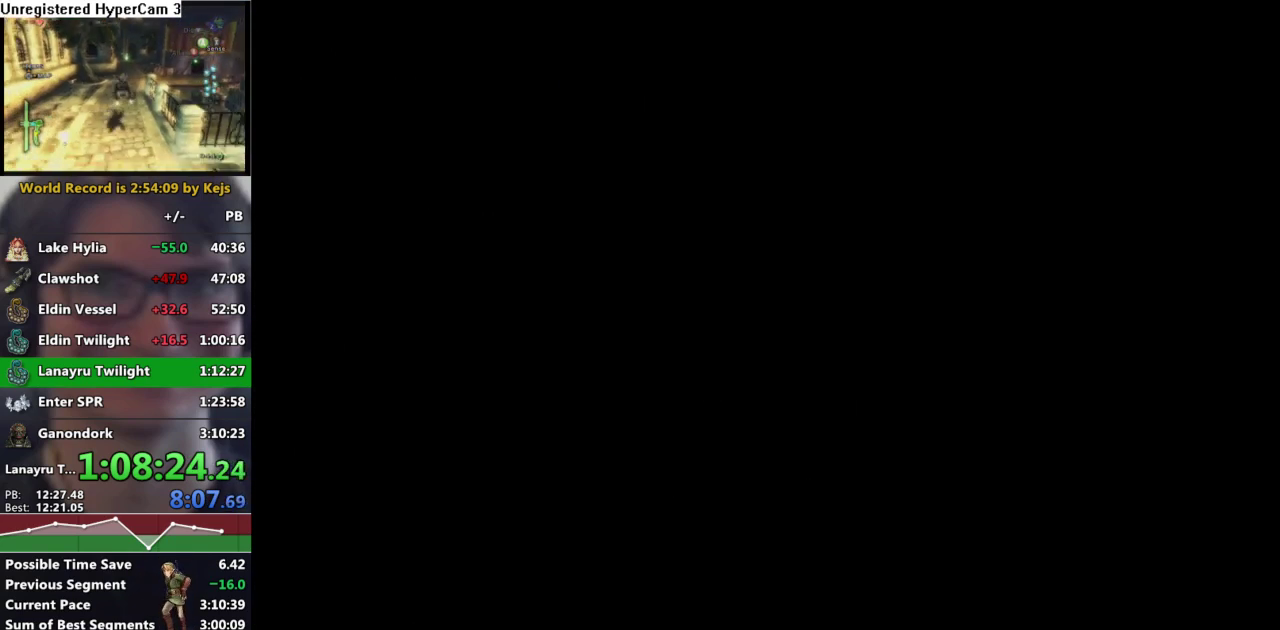
{"buttons": ["START"], "left_stick": "center", "right_stick": "center", "events": [[50, "START", "down"], [117, "START", "up"], [183, "START", "down"], [383, "START", "up"], [433, "START", "down"]]}
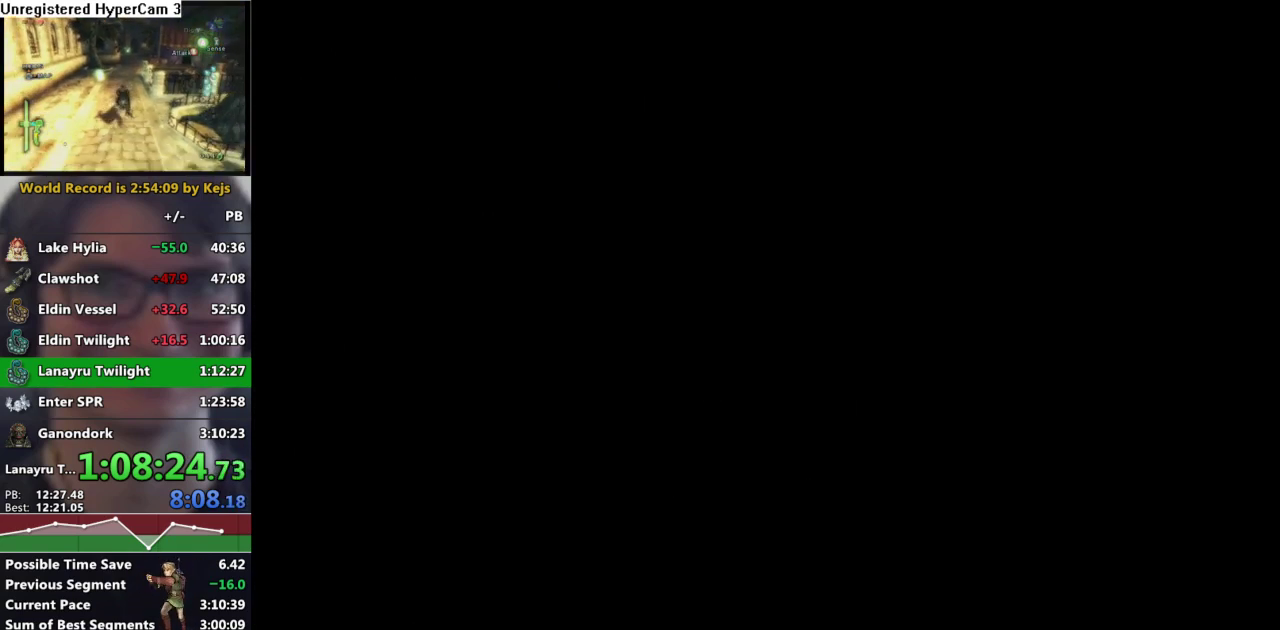
{"buttons": ["START"], "left_stick": "center", "right_stick": "center", "events": [[150, "START", "up"], [217, "START", "down"], [283, "START", "up"], [350, "START", "down"], [417, "START", "up"], [467, "START", "down"]]}
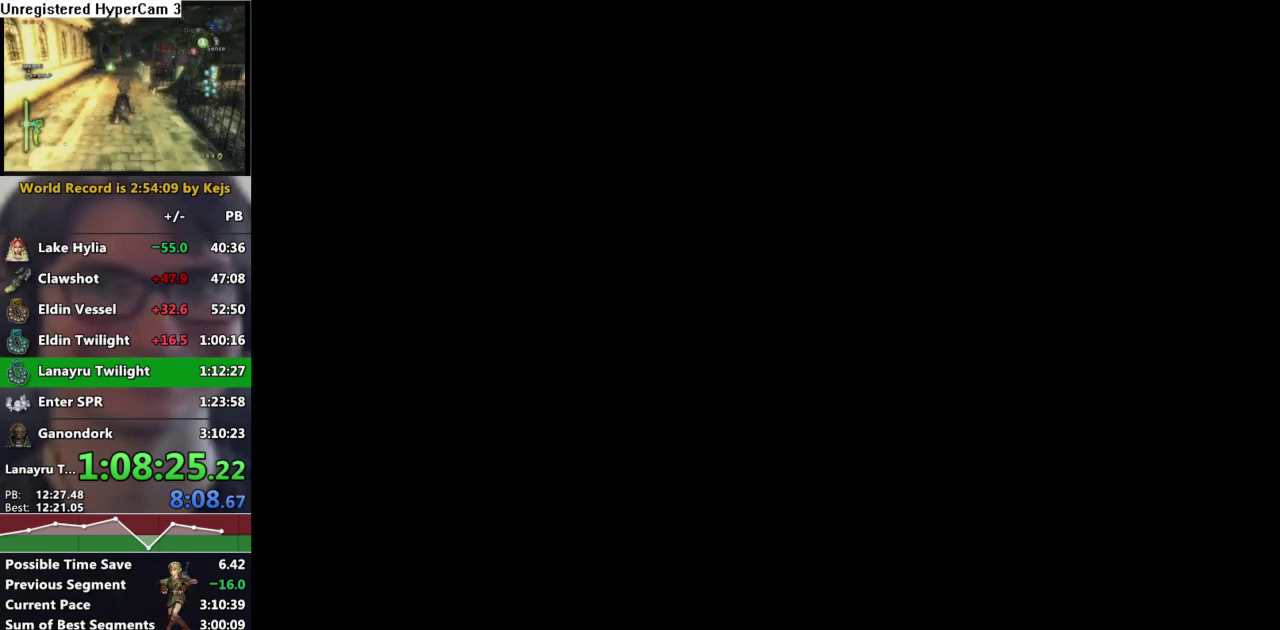
{"buttons": ["START"], "left_stick": "center", "right_stick": "center", "events": [[350, "START", "up"], [417, "START", "down"]]}
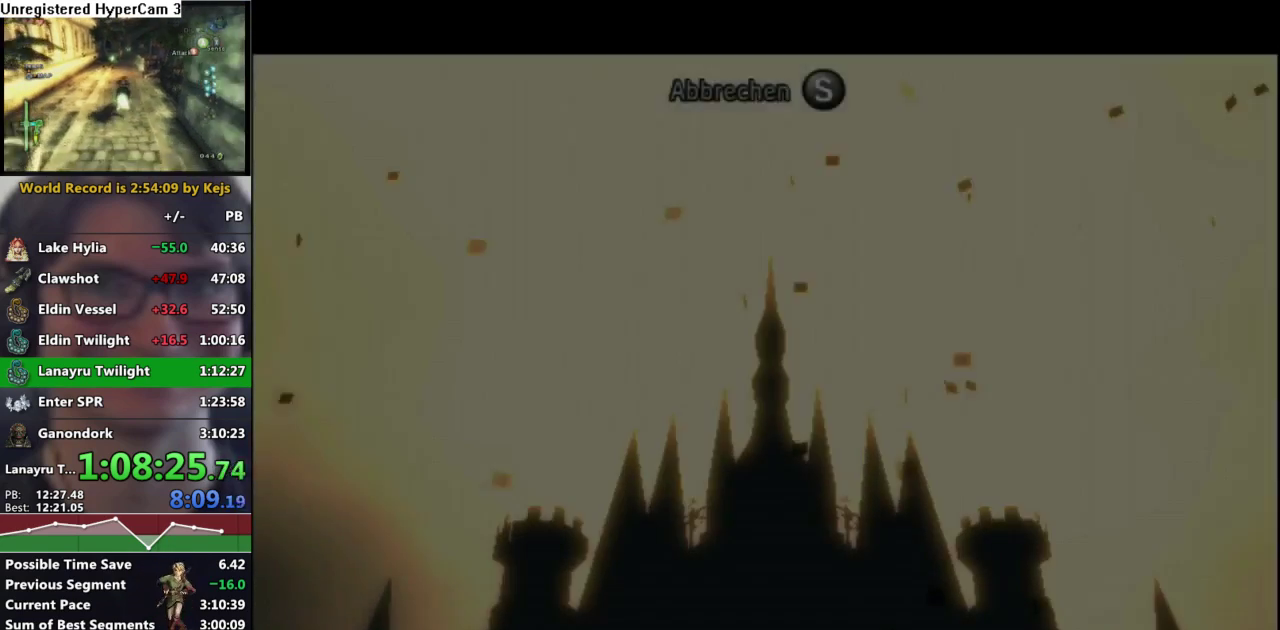
{"buttons": [], "left_stick": "center", "right_stick": "center", "events": [[17, "START", "up"], [83, "START", "down"], [167, "START", "up"], [217, "START", "down"], [333, "START", "up"]]}
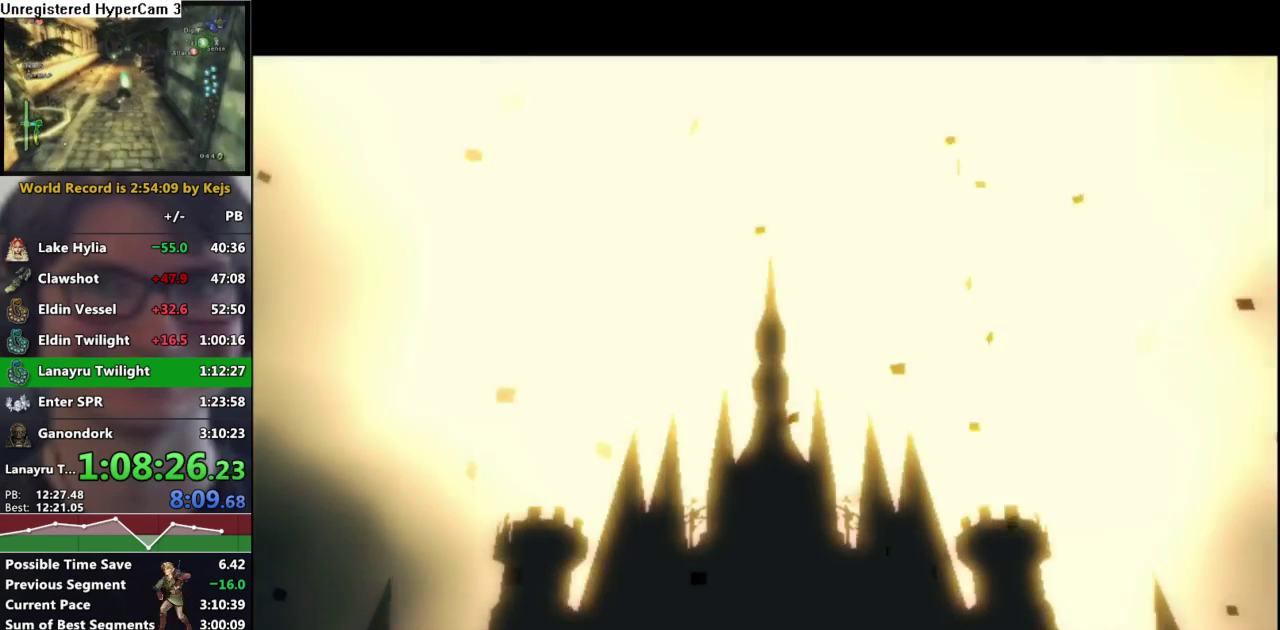
{"buttons": [], "left_stick": "center", "right_stick": "center", "events": []}
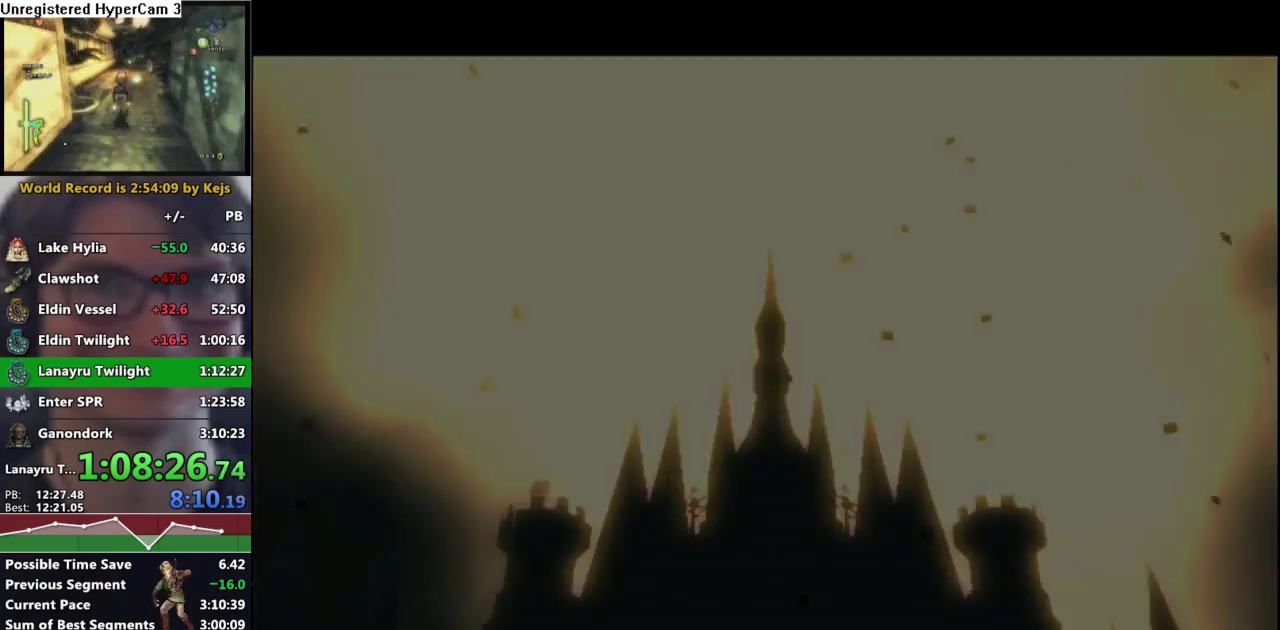
{"buttons": [], "left_stick": "center", "right_stick": "center", "events": []}
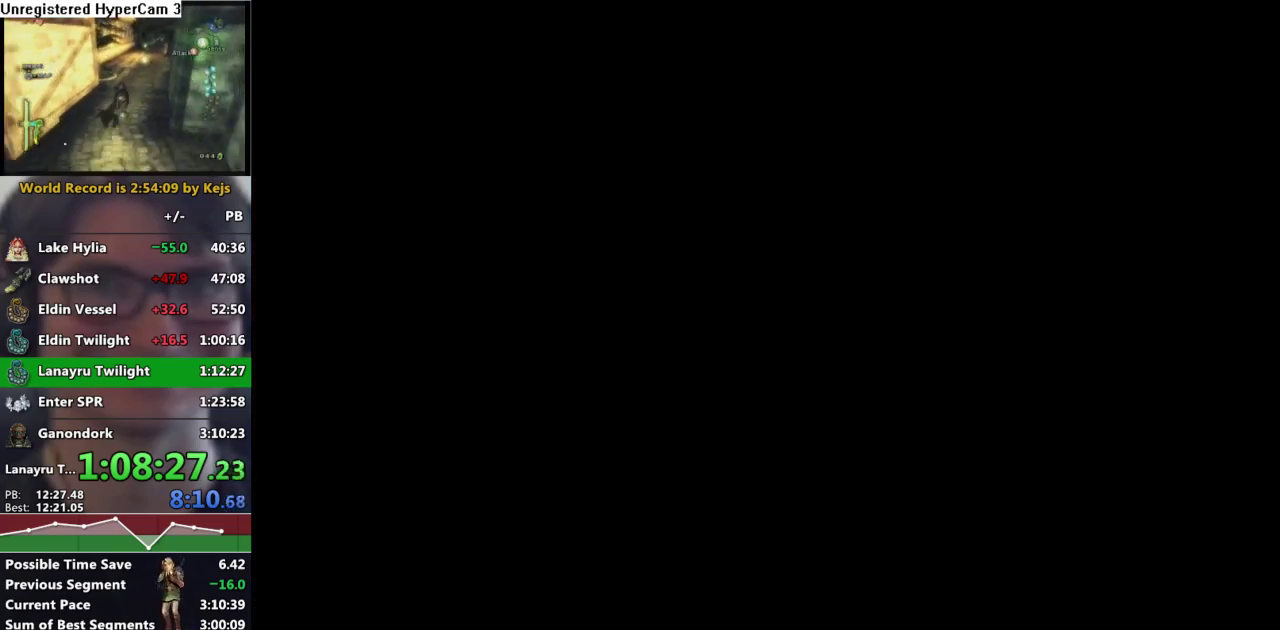
{"buttons": [], "left_stick": "center", "right_stick": "center", "events": []}
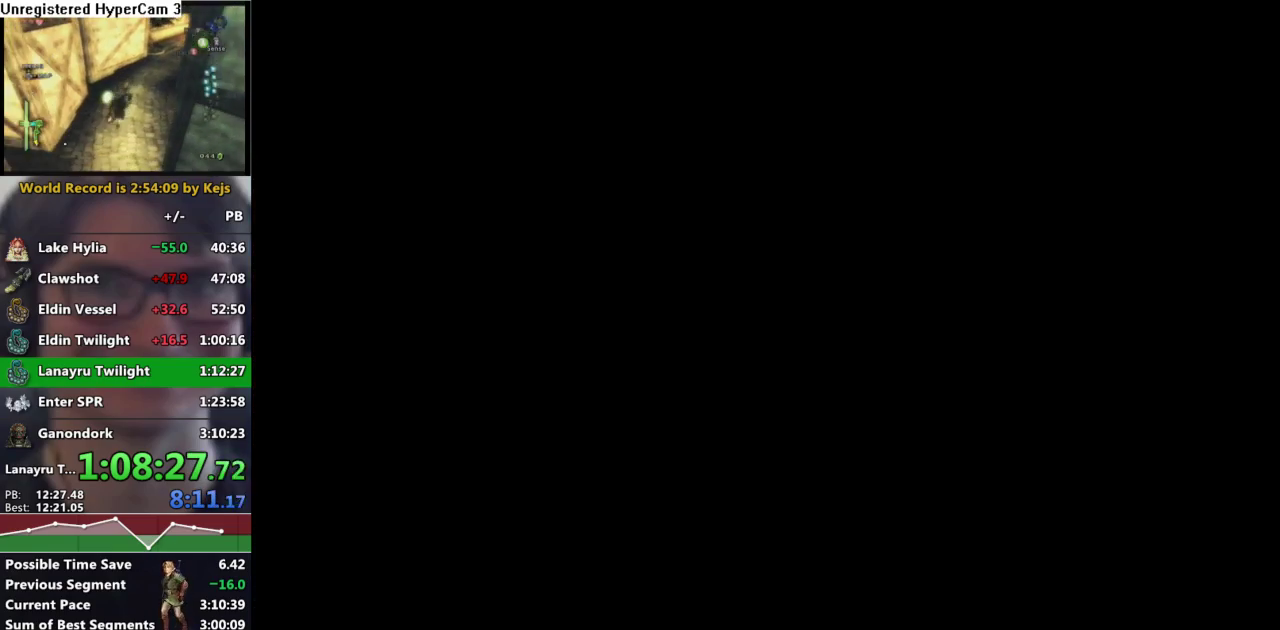
{"buttons": [], "left_stick": "center", "right_stick": "center", "events": []}
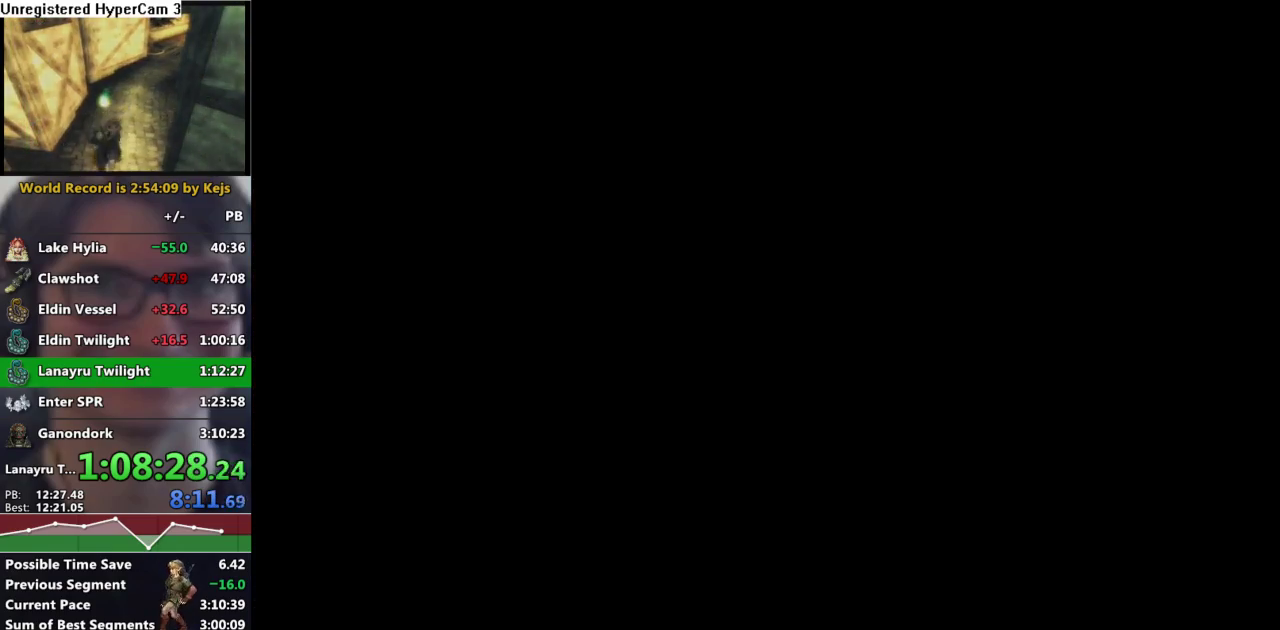
{"buttons": [], "left_stick": "center", "right_stick": "center", "events": []}
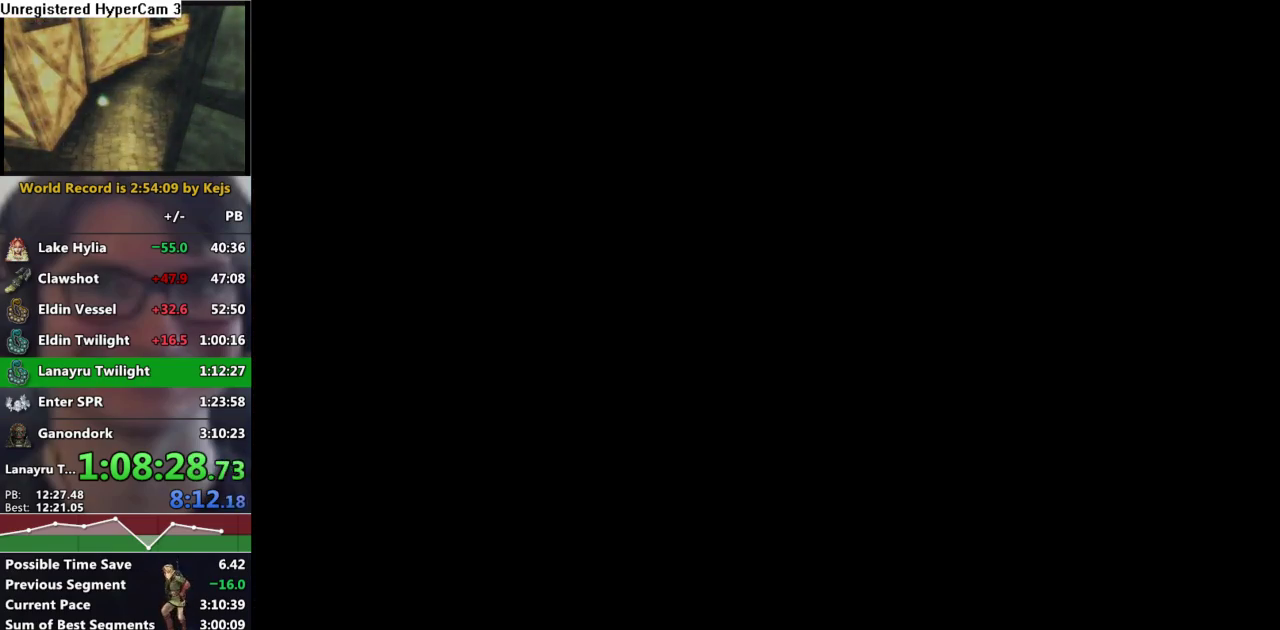
{"buttons": [], "left_stick": "center", "right_stick": "center", "events": []}
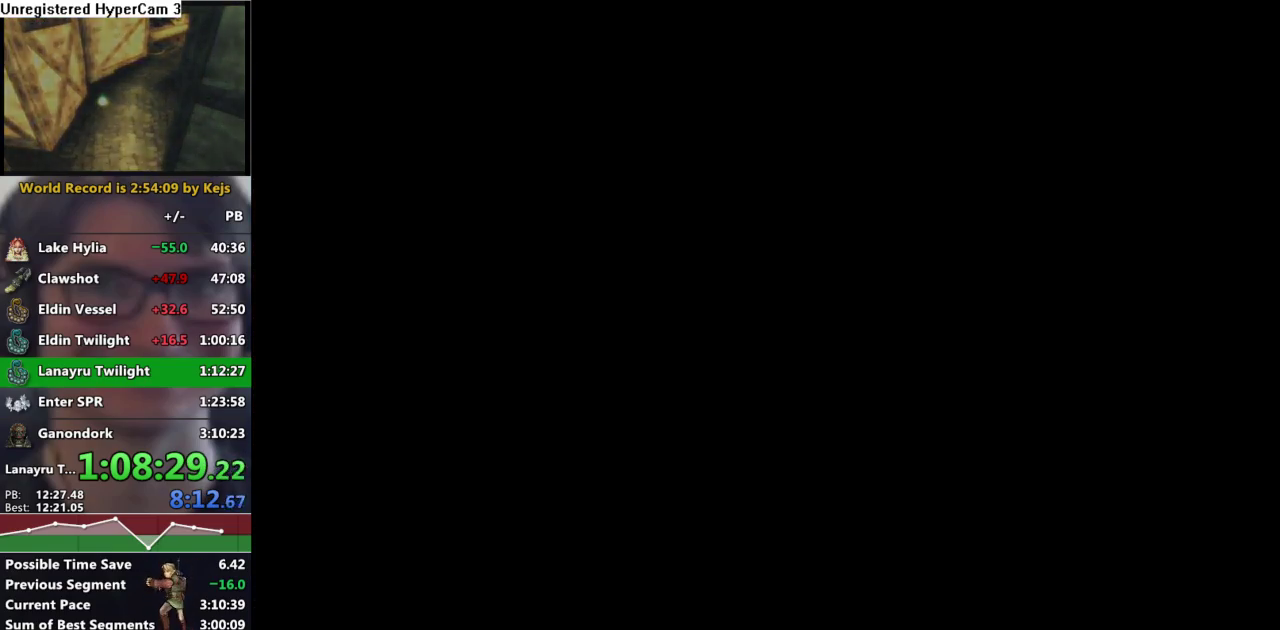
{"buttons": [], "left_stick": "center", "right_stick": "center", "events": []}
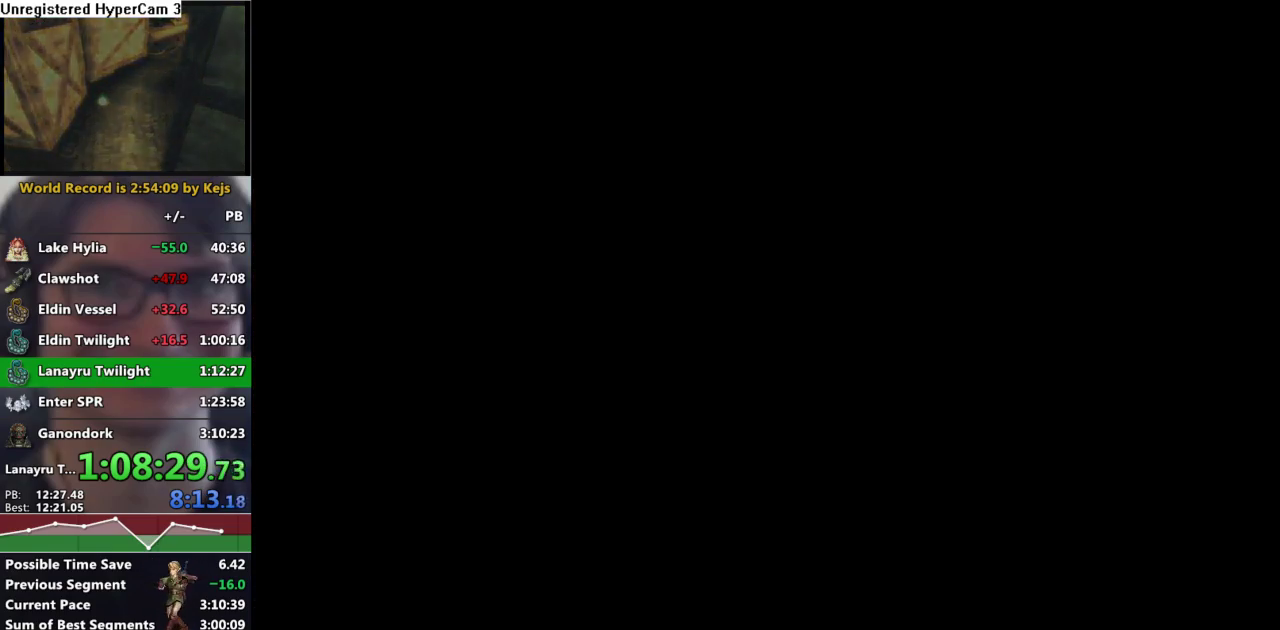
{"buttons": [], "left_stick": "center", "right_stick": "center", "events": []}
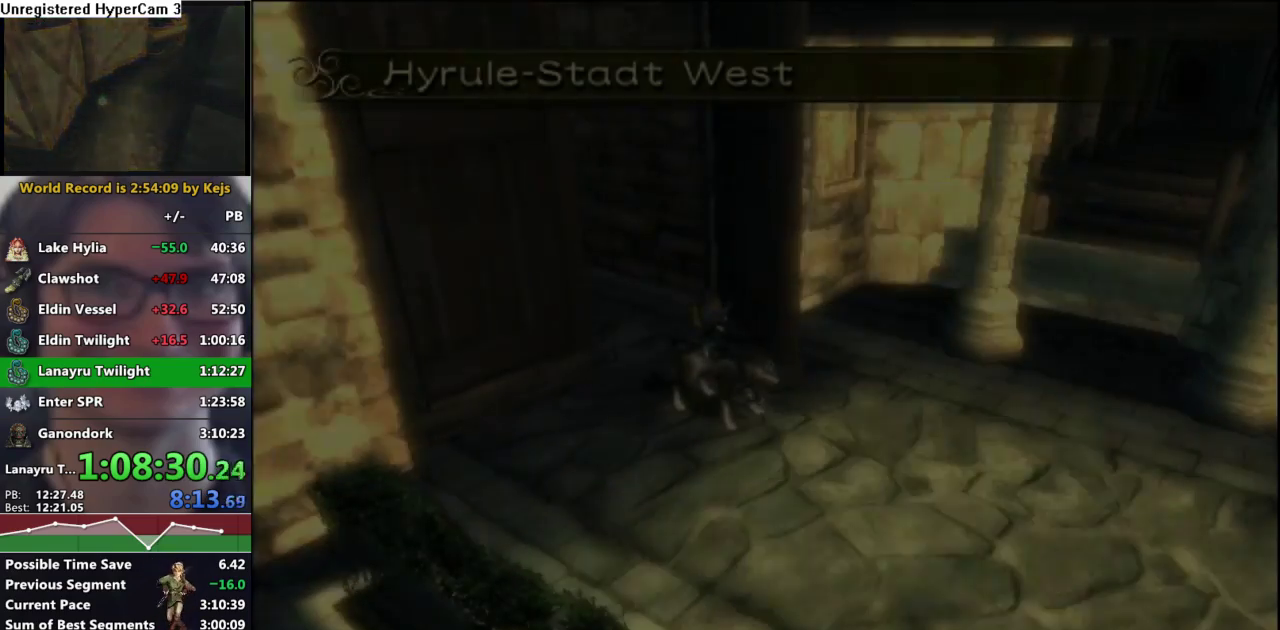
{"buttons": [], "left_stick": "down-right", "right_stick": "center", "events": [[100, "left_stick", "down-right"]]}
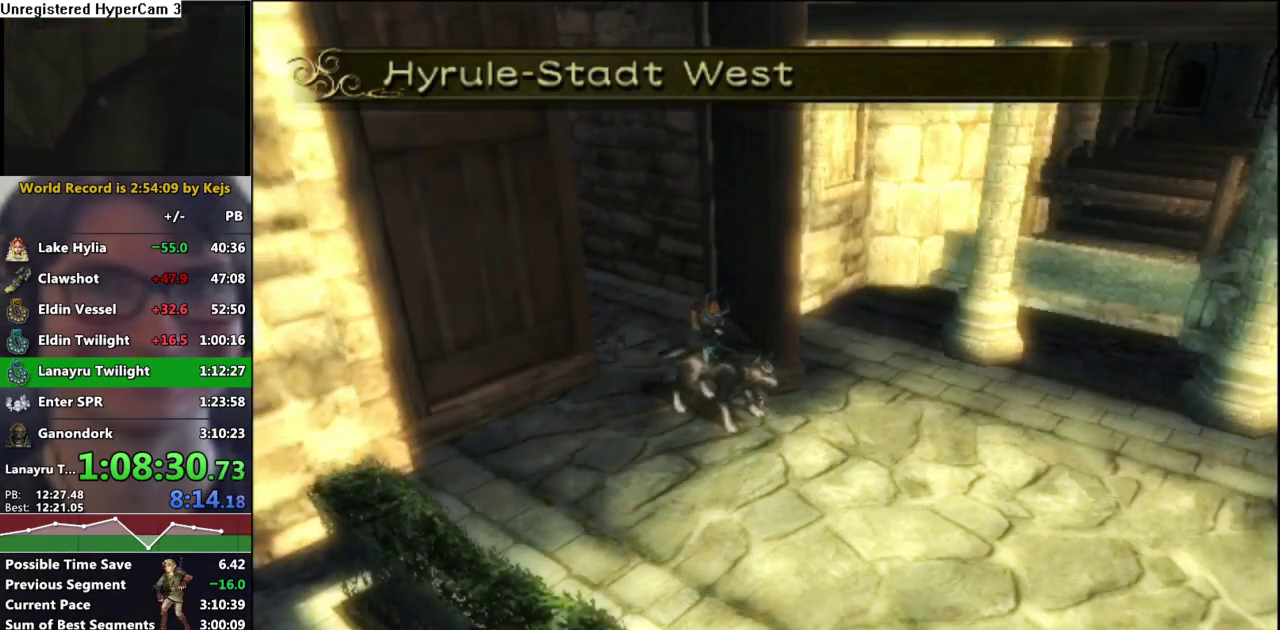
{"buttons": [], "left_stick": "down-right", "right_stick": "center", "events": [[133, "A", "down"], [200, "A", "up"], [317, "B", "down"], [417, "B", "up"]]}
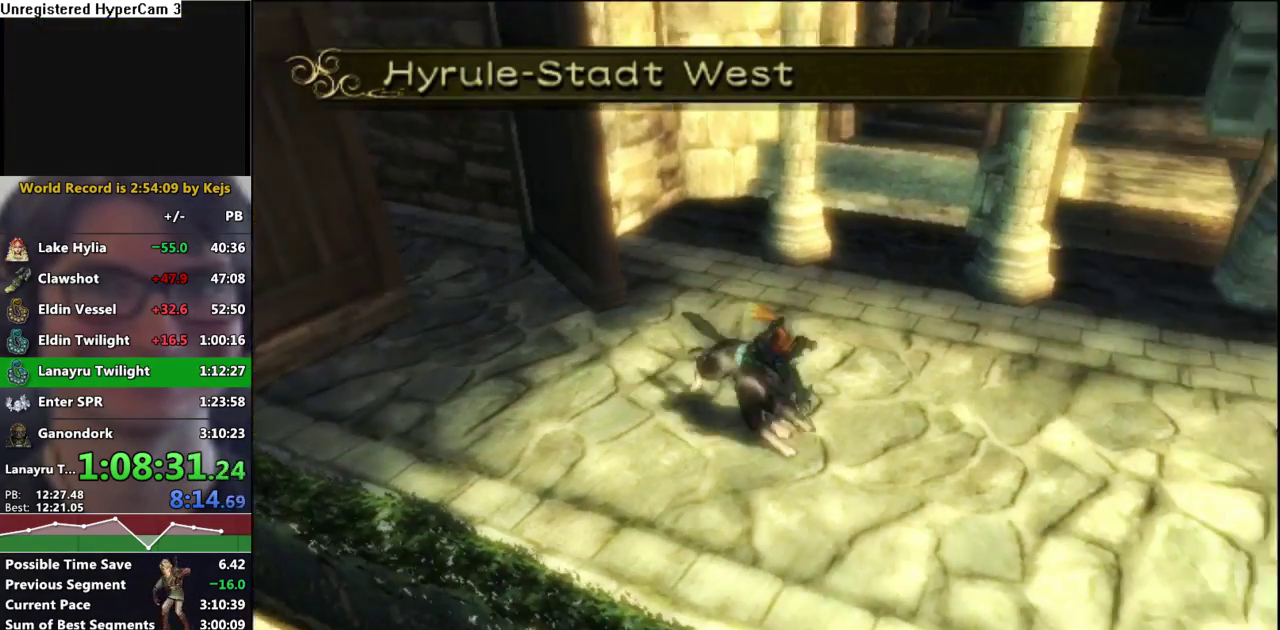
{"buttons": ["A"], "left_stick": "down-right", "right_stick": "center", "events": [[483, "A", "down"]]}